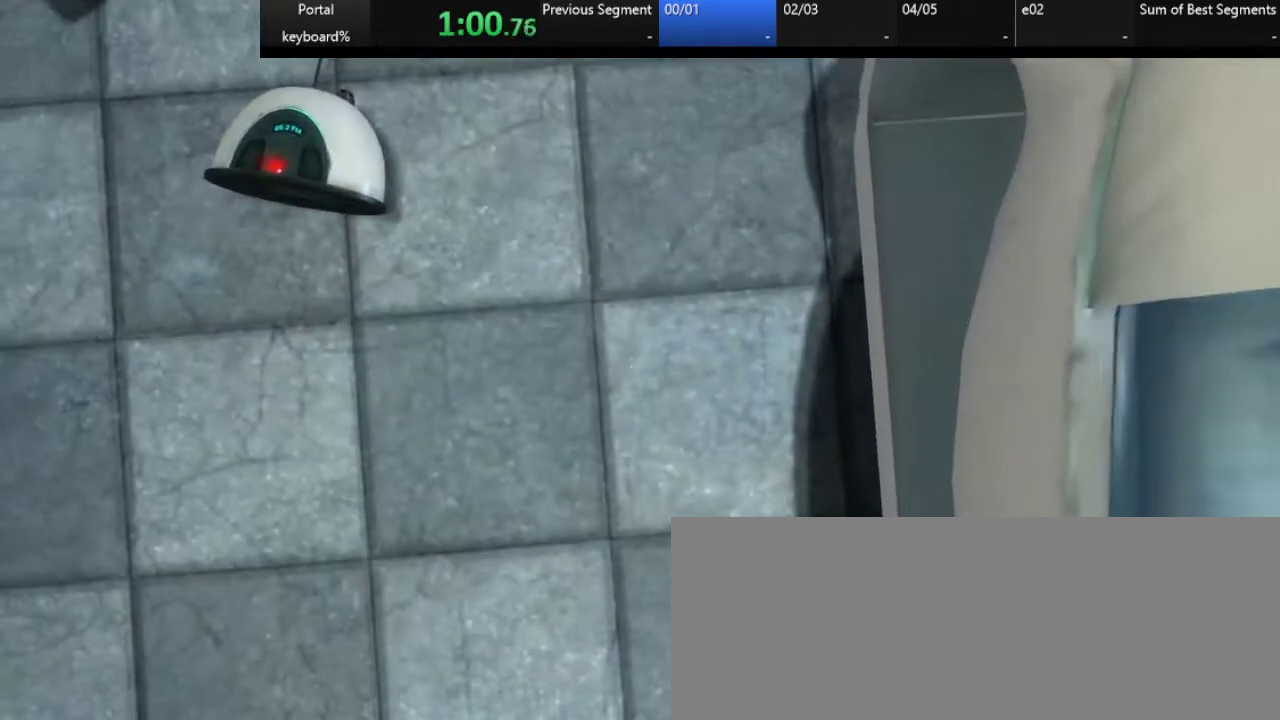
Gameplay with keyboard; each line is a JSON object with the keys held at the frame after it. "events" lists presses ("down") and releases ("up") of ".", "/", "0", "1", "2", "3", "4", "5", "6", "7", "8", "9", "a", "alt_l", "alt_r", "b", "backslash", "backspace", "c", "caps_lock", "comma", "ctrl_l", "ctrl_r", "d", "down", "e", "equals", "escape", "f", "f1", "f10", "f11", "f12", "f2", "f3", "f4", "f5", "f6", "f7", "f8", "f9", "g", "h", "i", "j", "k", "l", "lbracket", "left", "m", "minus", "n", "o", "p", "q", "quote", "r", "rbracket", "return", "right", "s", "semicolon", "shift_l", "shift_r", "space", "super", "t", "tab", "tilde", "u", "up", "v", "w", "x", "y" and "z" between this image and that frame as [ms after this image, input, new state], when the widget could be followed in between. No other keys are recorded. Mouse input is not recorded.
{"keys": ["d"], "events": [[100, "q", "up"], [250, "e", "down"], [333, "e", "up"], [483, "d", "down"]]}
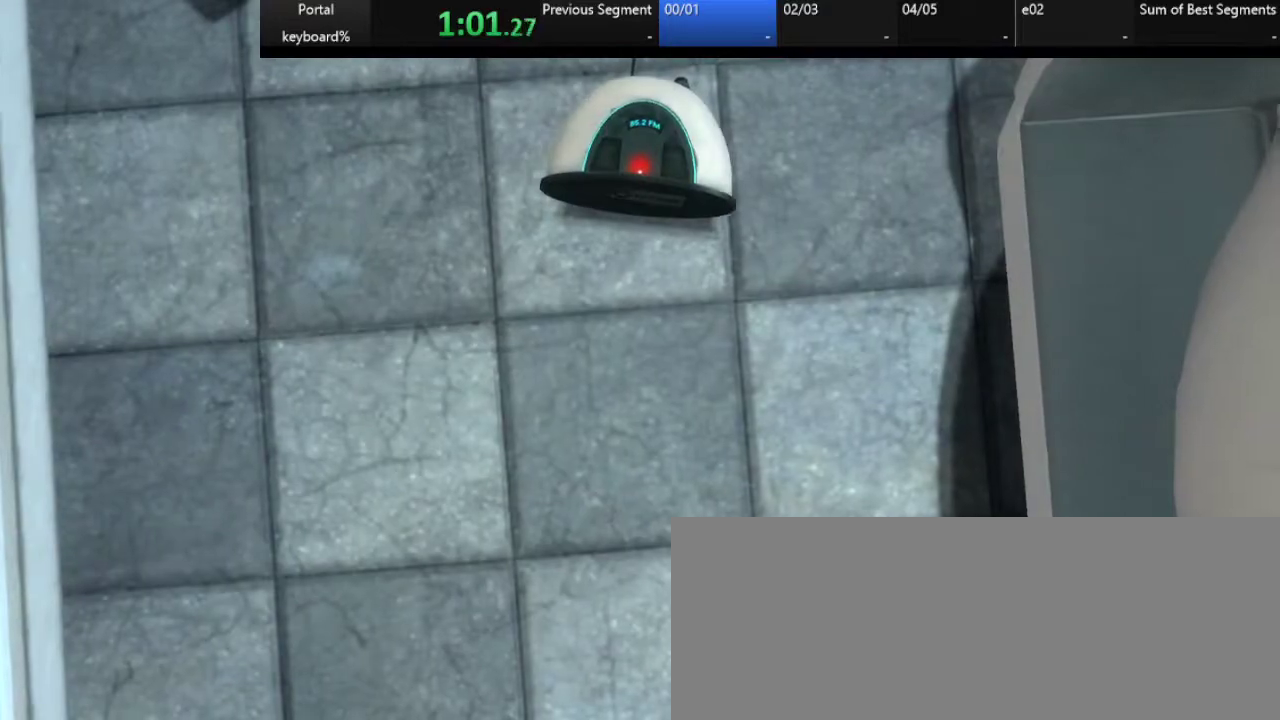
{"keys": ["left"], "events": [[267, "d", "up"], [317, "left", "down"]]}
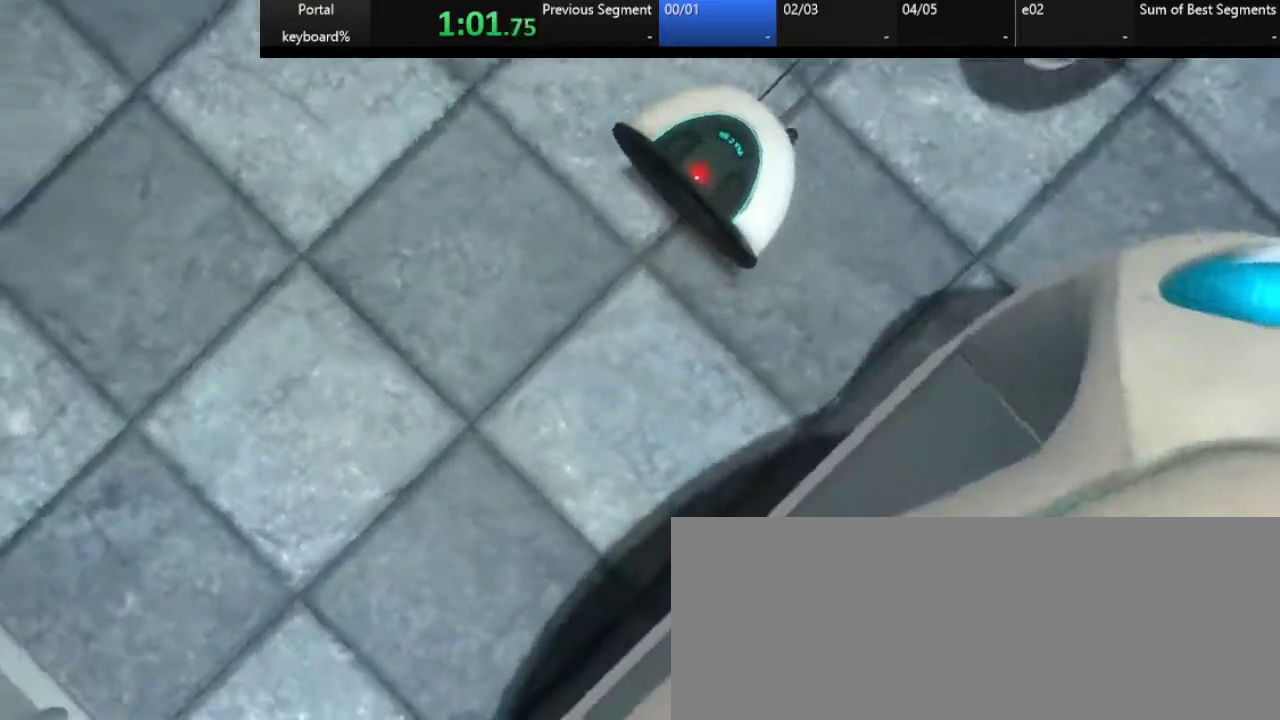
{"keys": [], "events": [[217, "left", "up"], [300, "q", "down"], [350, "q", "up"]]}
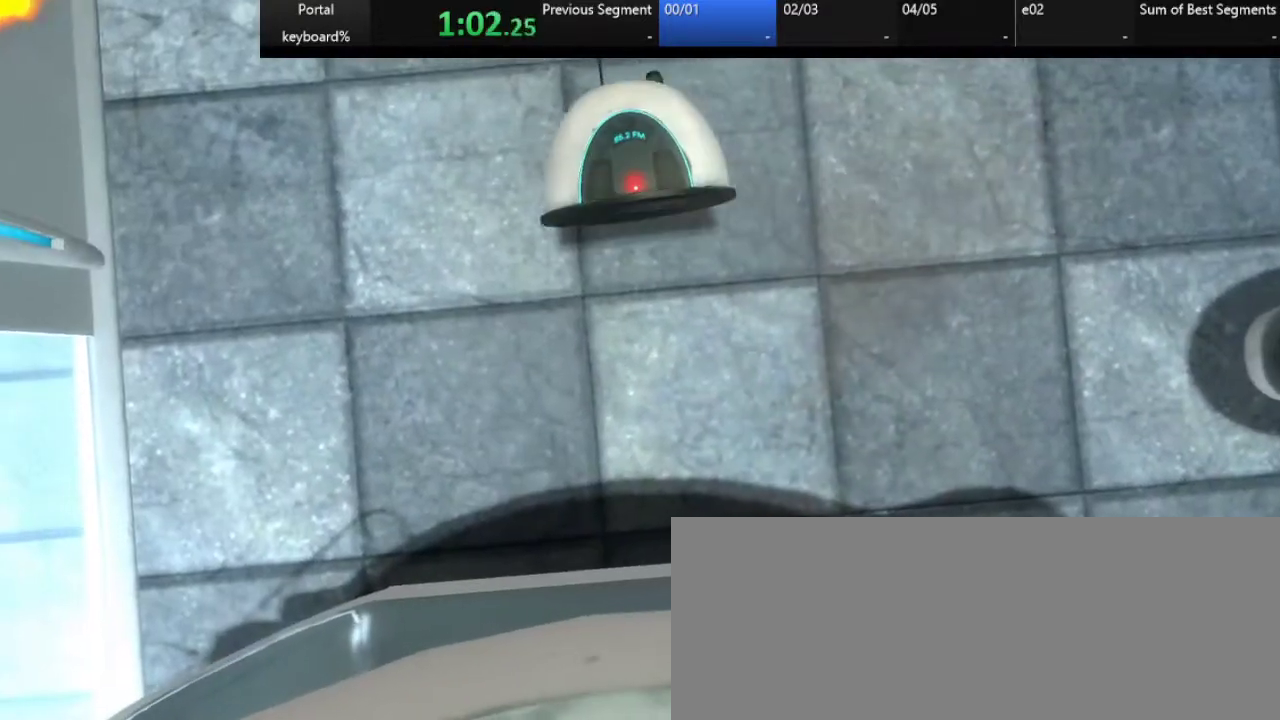
{"keys": [], "events": [[350, "s", "down"], [467, "s", "up"]]}
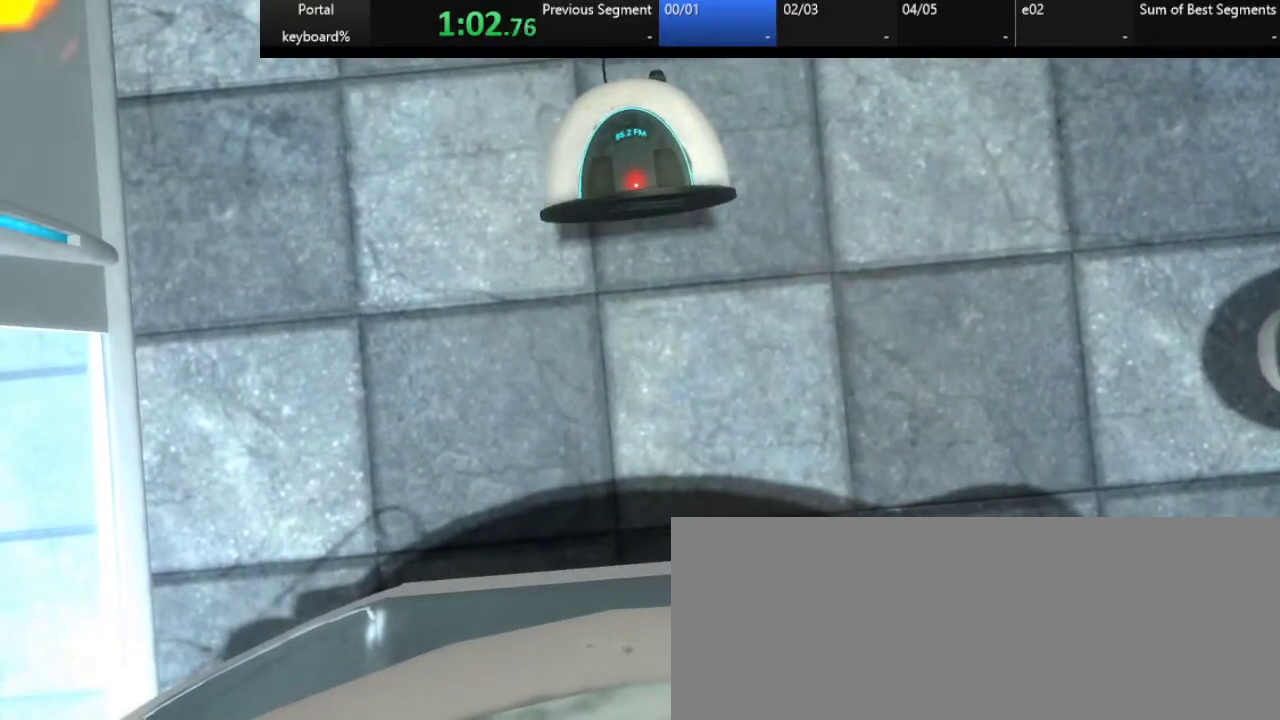
{"keys": [], "events": [[117, "q", "down"], [167, "q", "up"], [417, "d", "down"], [500, "d", "up"]]}
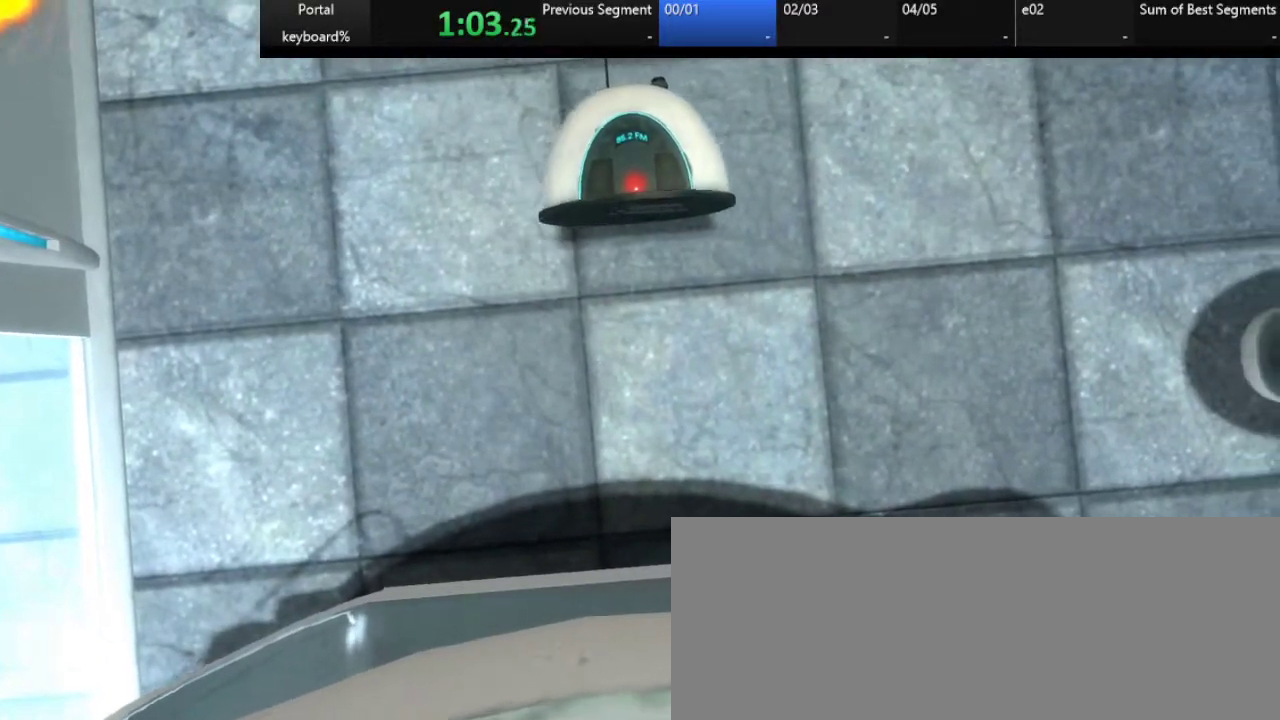
{"keys": [], "events": [[317, "q", "down"], [483, "q", "up"]]}
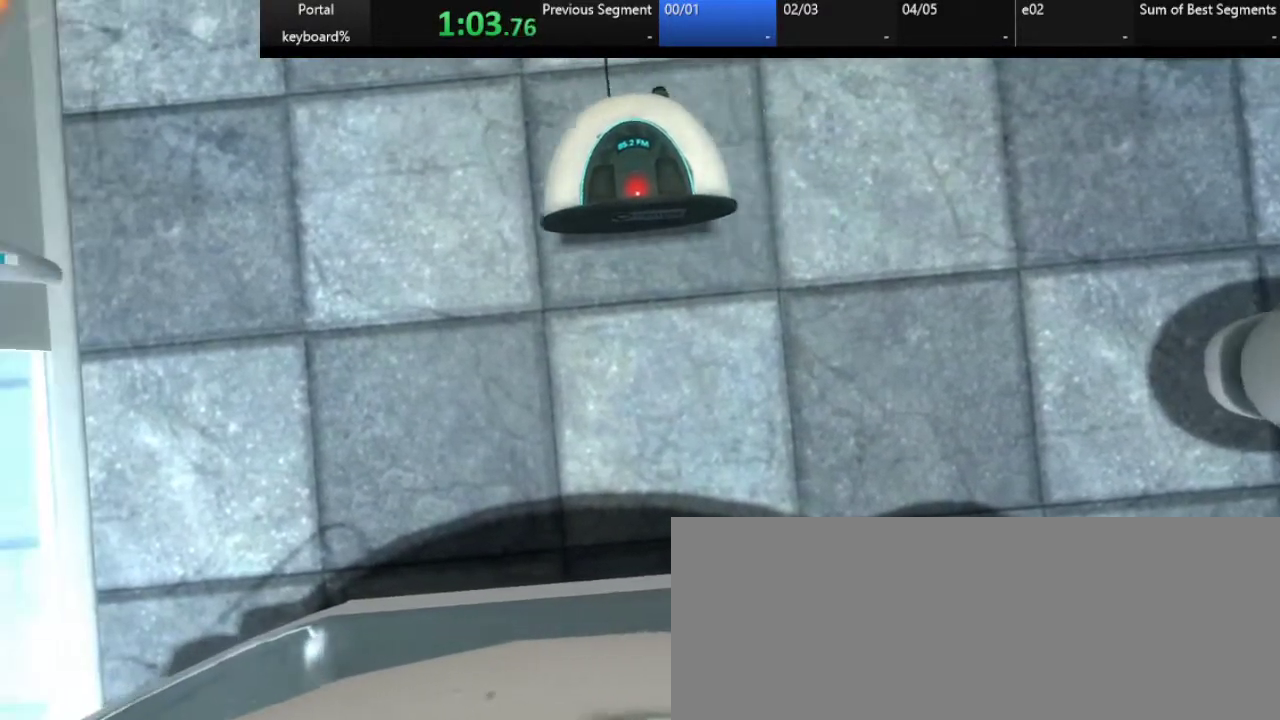
{"keys": ["2"], "events": [[450, "2", "down"]]}
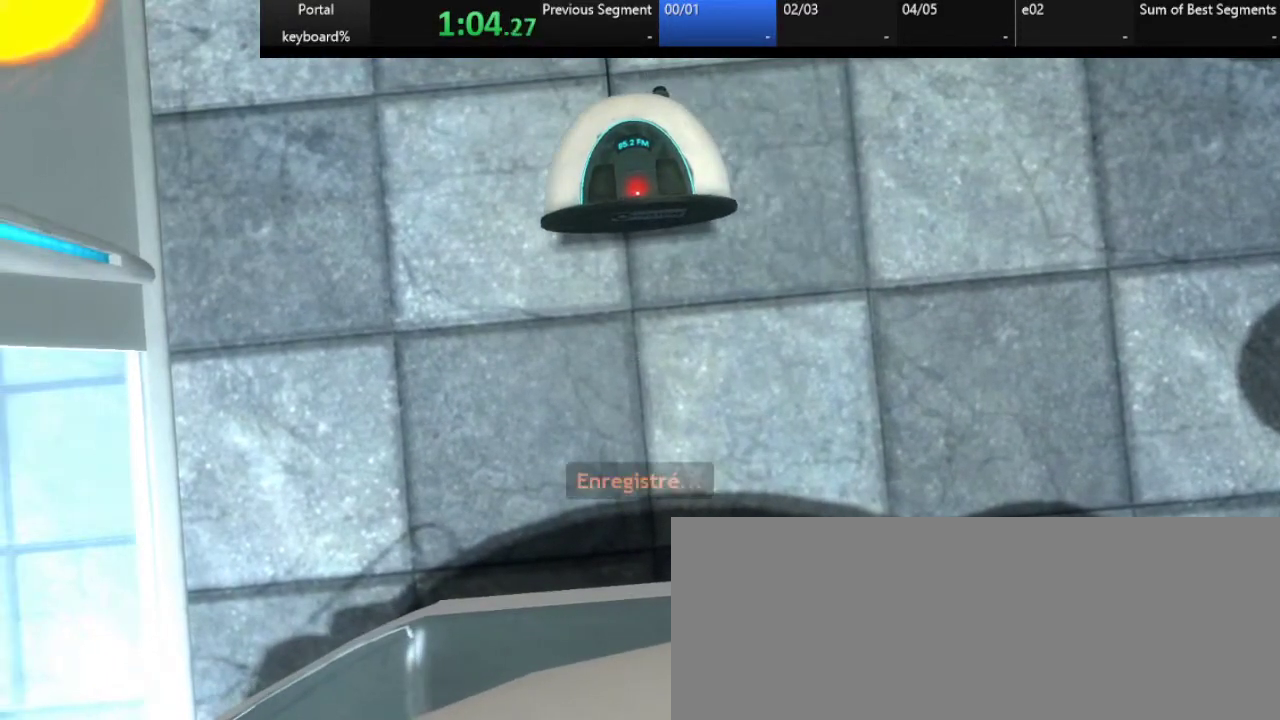
{"keys": ["left"], "events": [[67, "2", "up"], [317, "left", "down"]]}
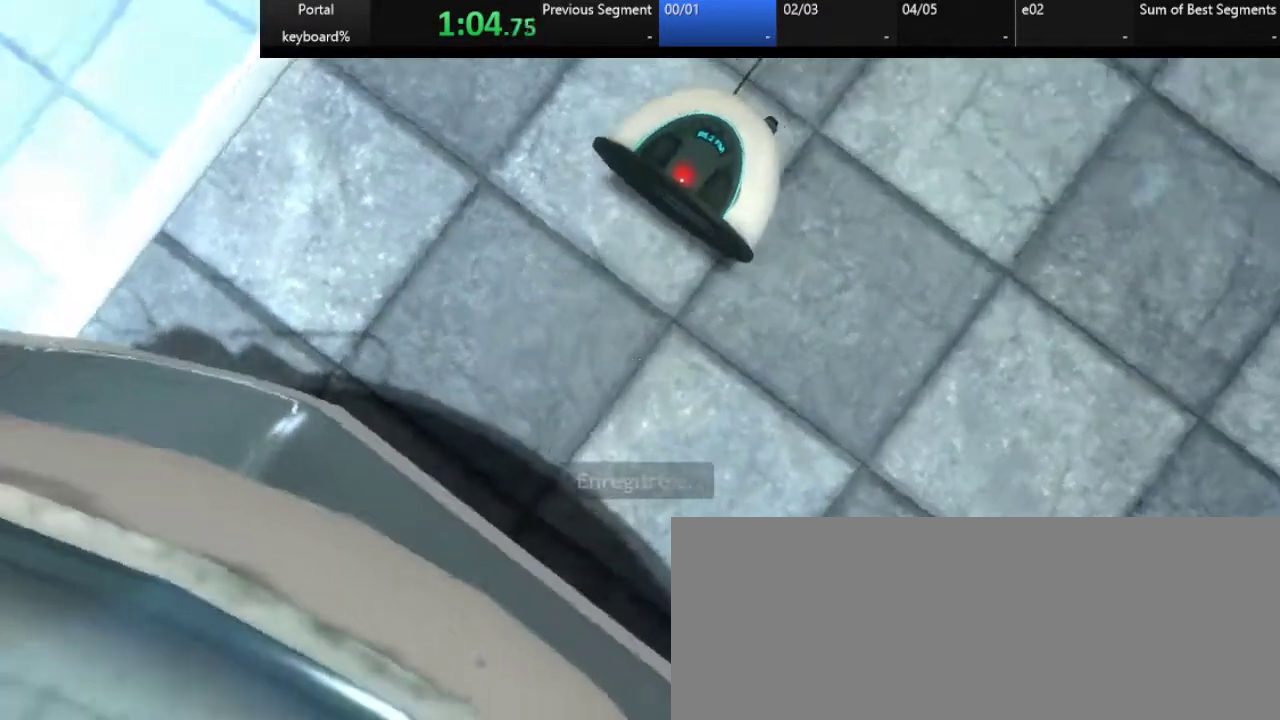
{"keys": ["up", "z"], "events": [[283, "up", "down"], [367, "left", "up"], [483, "z", "down"]]}
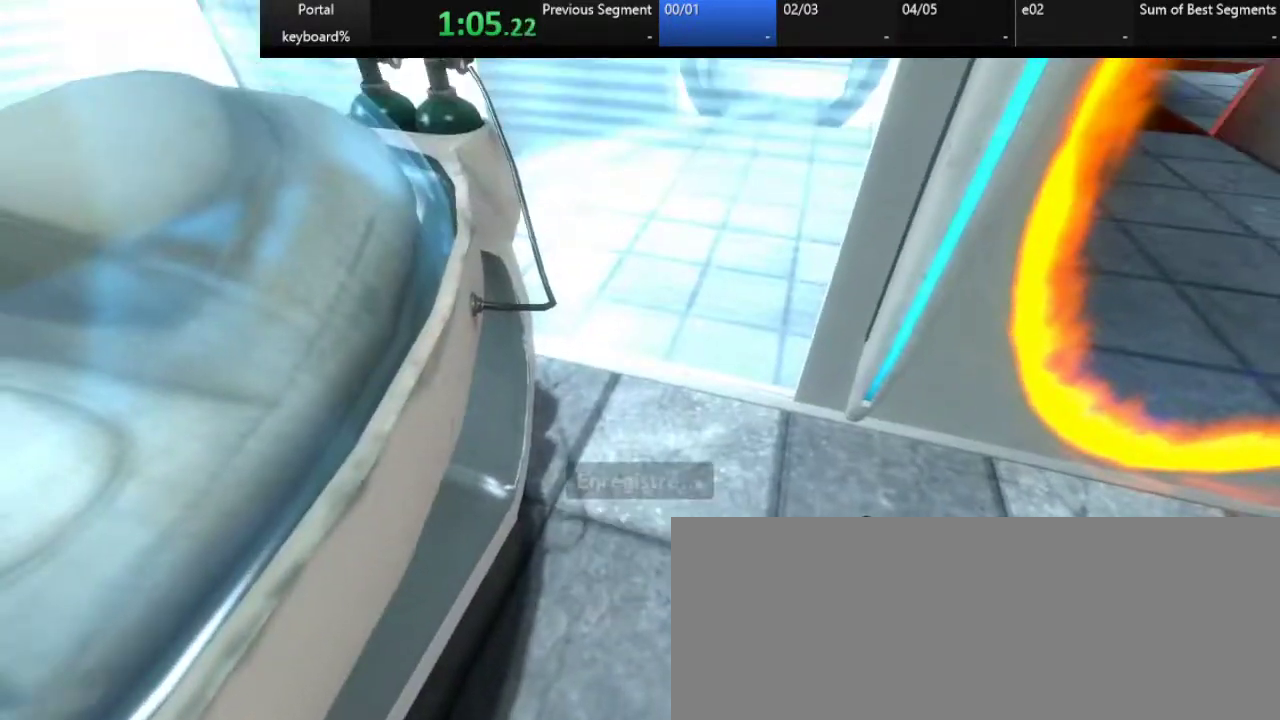
{"keys": ["q", "z"], "events": [[100, "up", "up"], [367, "q", "down"]]}
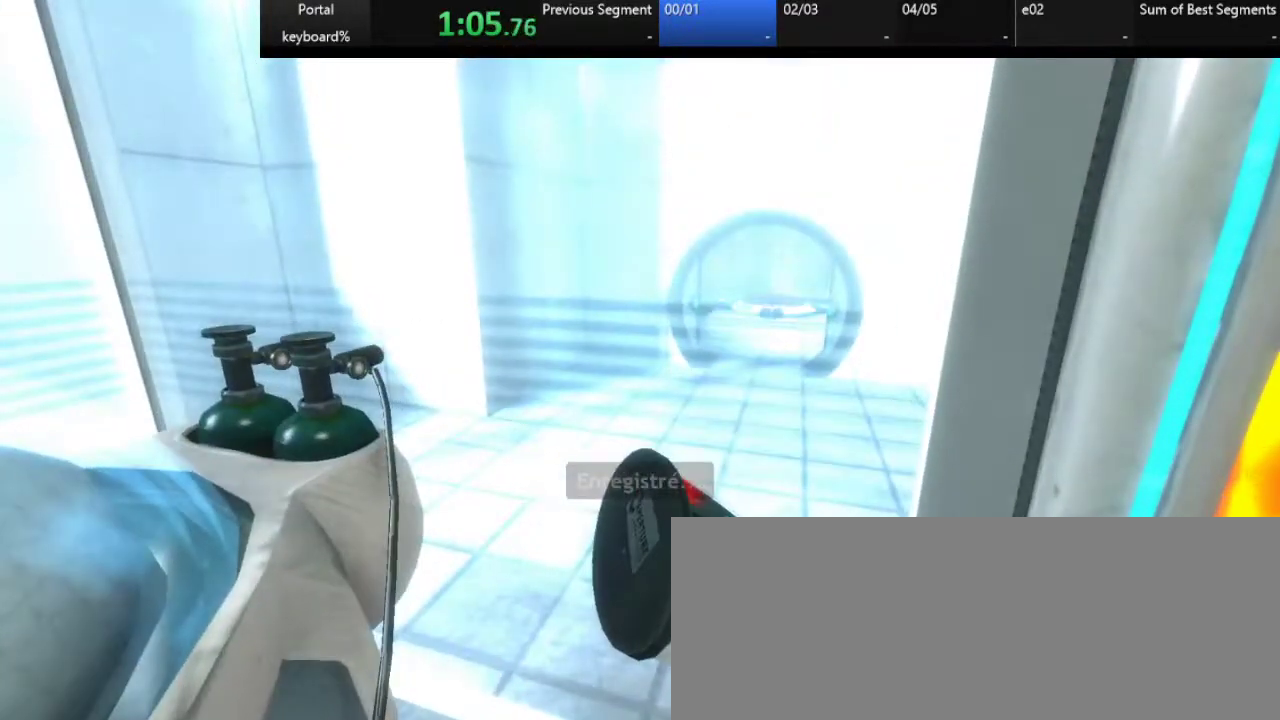
{"keys": ["q"], "events": [[83, "z", "up"], [150, "down", "down"], [233, "down", "up"]]}
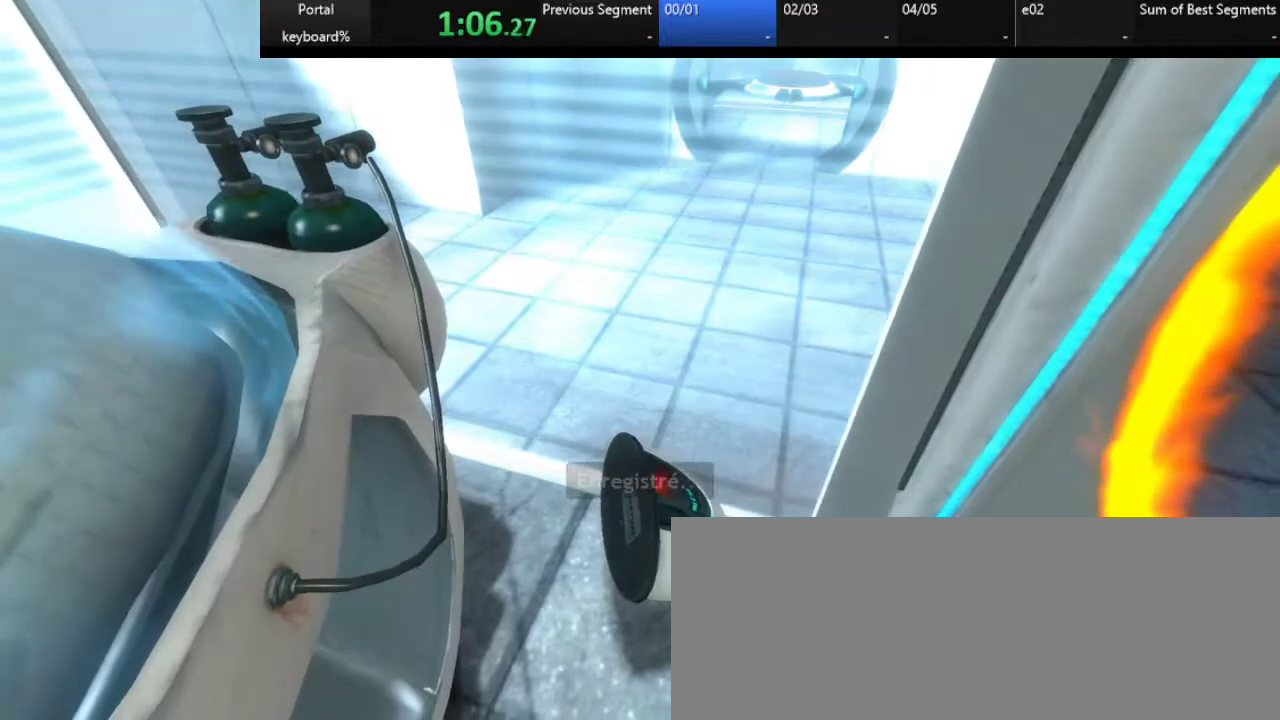
{"keys": ["q", "z"], "events": [[17, "q", "up"], [67, "up", "down"], [250, "up", "up"], [300, "q", "down"], [383, "z", "down"]]}
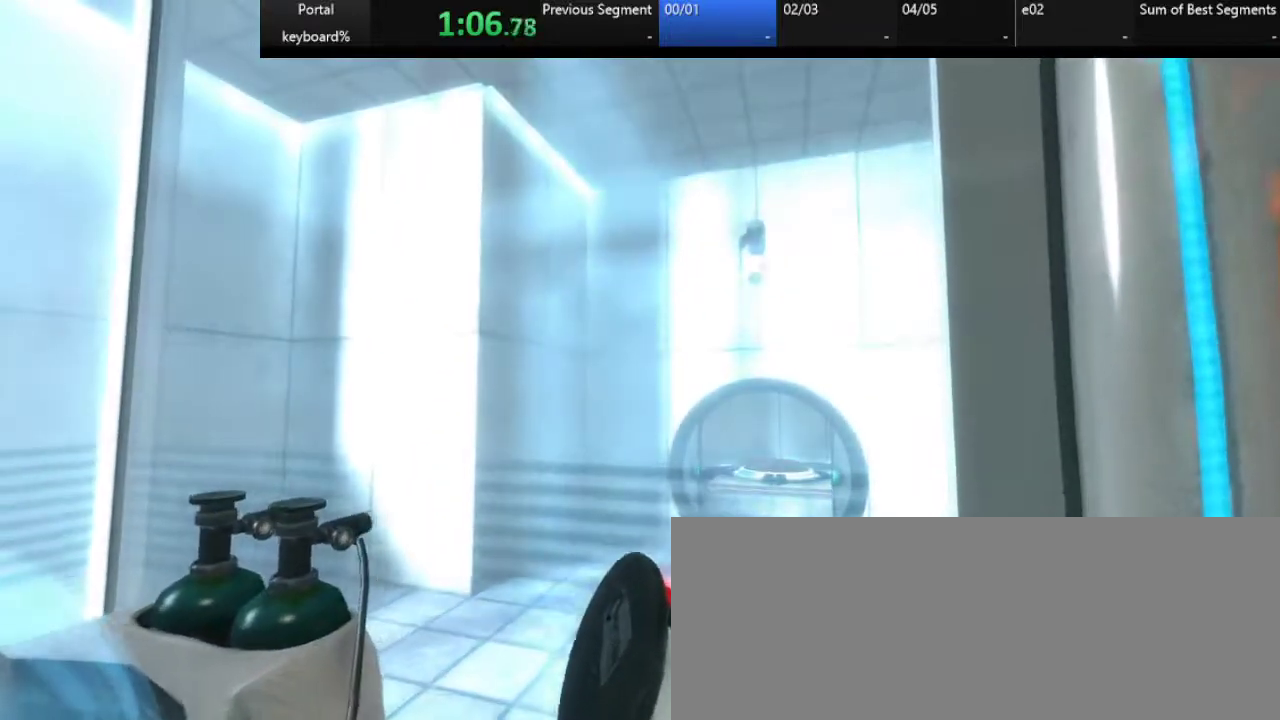
{"keys": ["q", "z"], "events": [[217, "q", "up"], [267, "up", "down"], [383, "q", "down"], [383, "up", "up"]]}
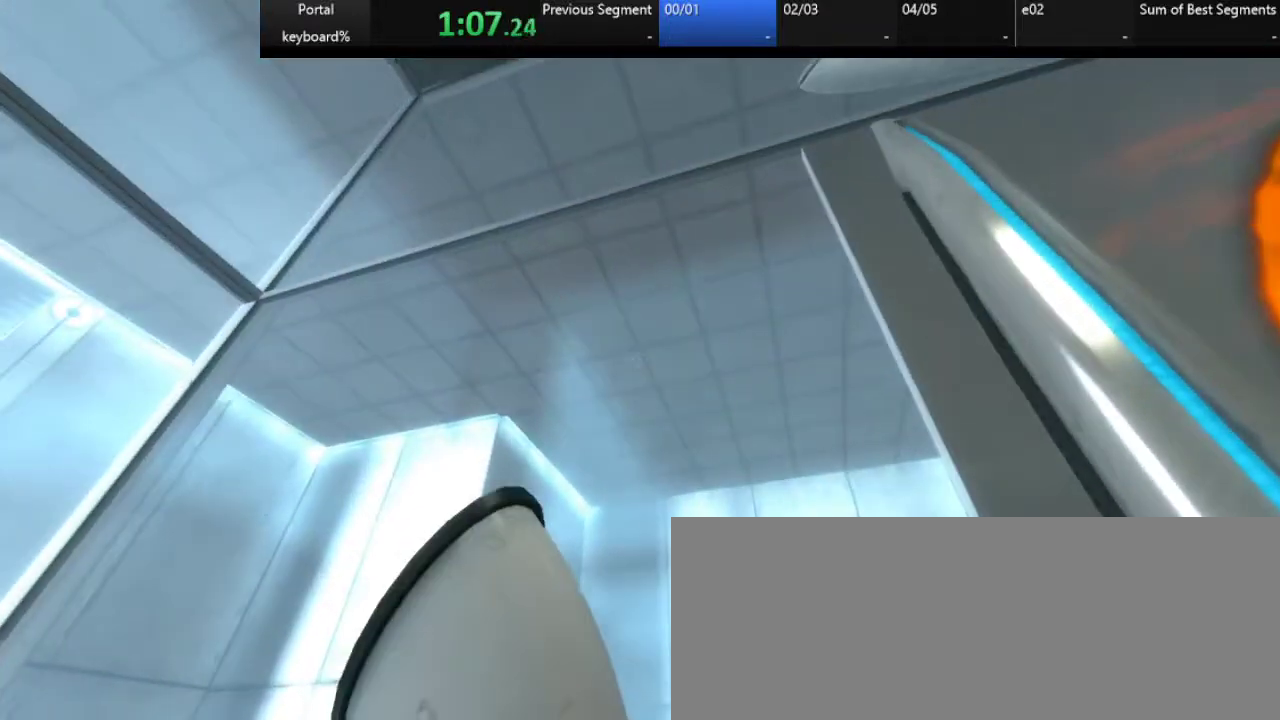
{"keys": ["3"], "events": [[33, "z", "up"], [83, "down", "down"], [300, "q", "up"], [350, "down", "up"], [400, "3", "down"]]}
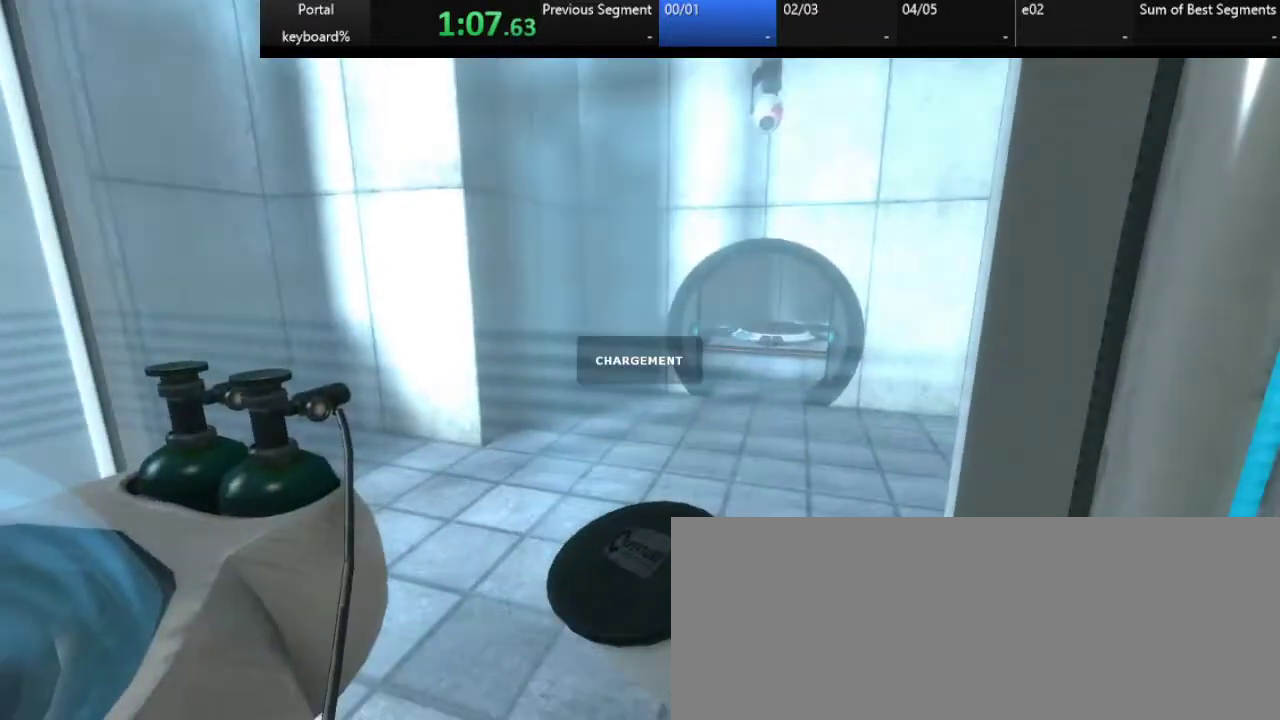
{"keys": [], "events": [[17, "3", "up"]]}
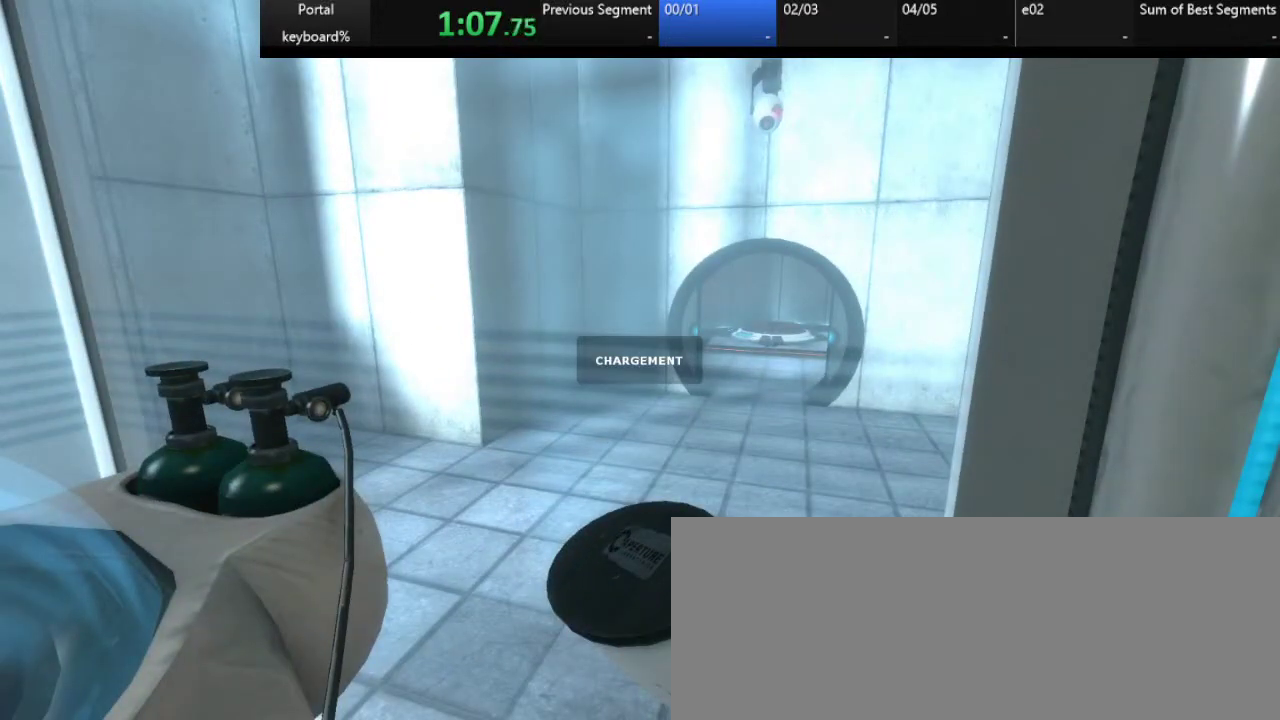
{"keys": [], "events": []}
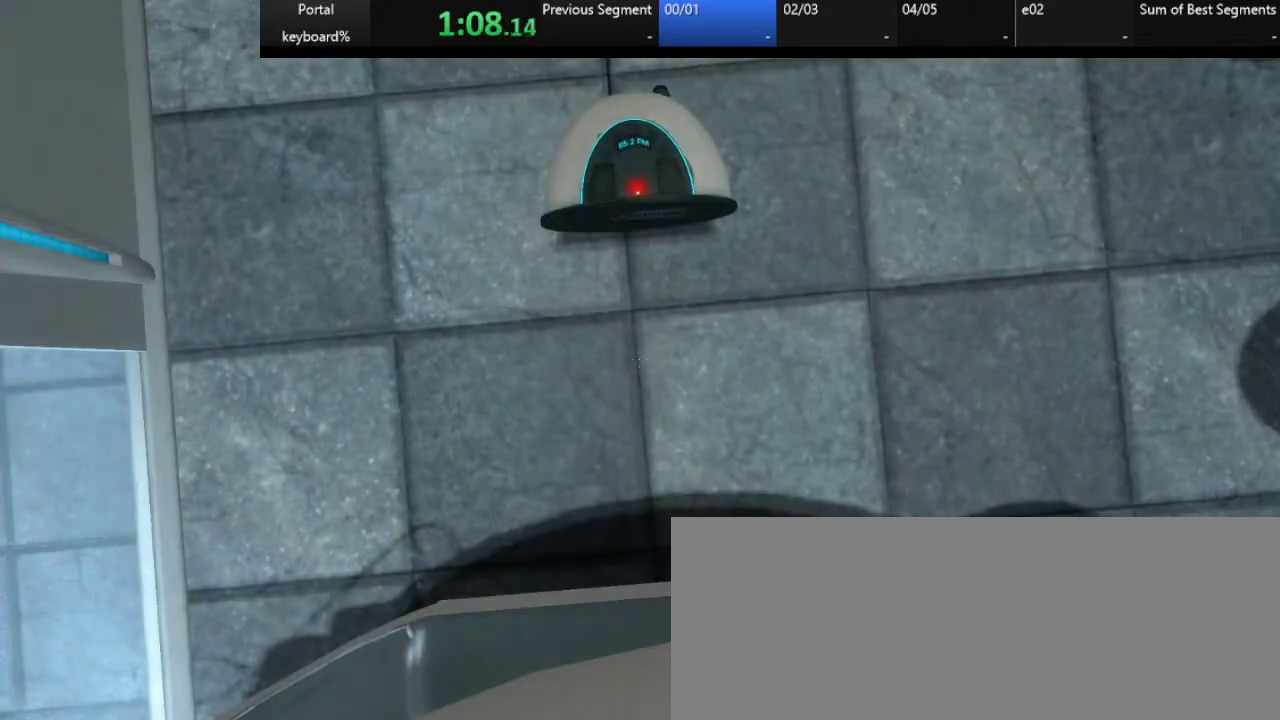
{"keys": [], "events": [[167, "d", "down"], [383, "d", "up"]]}
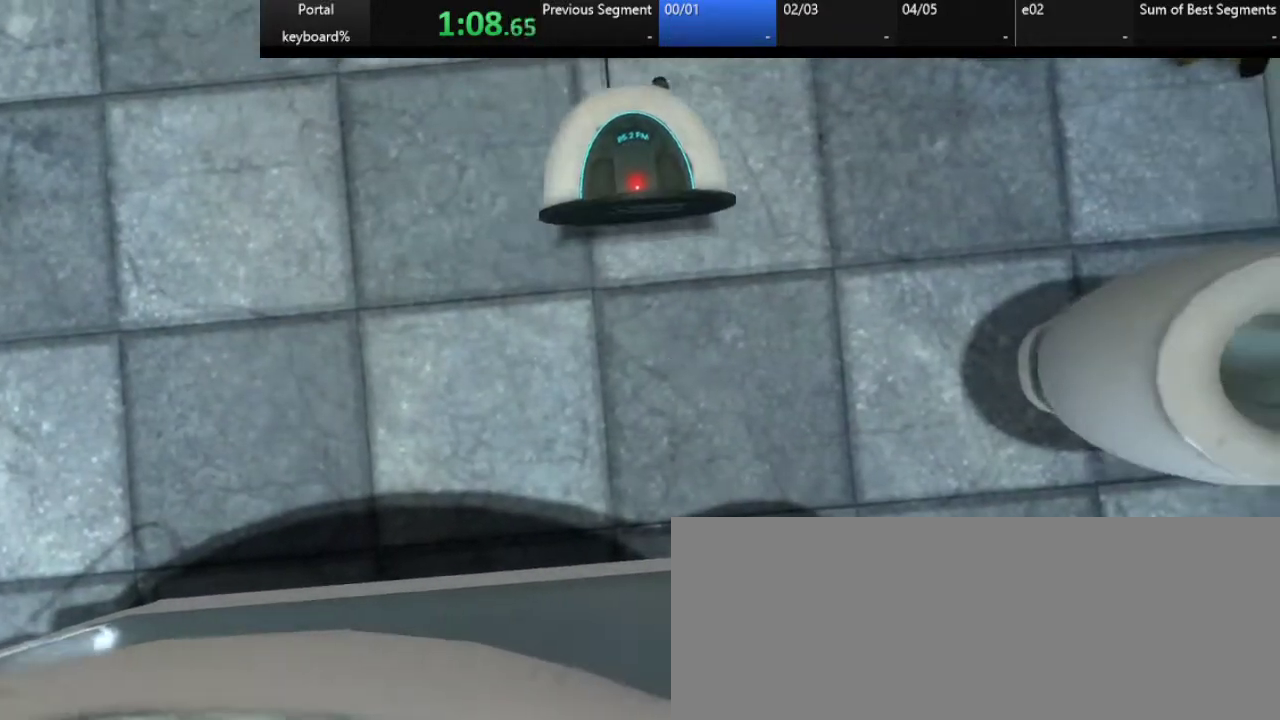
{"keys": [], "events": [[33, "q", "down"], [150, "q", "up"], [267, "q", "down"], [383, "q", "up"]]}
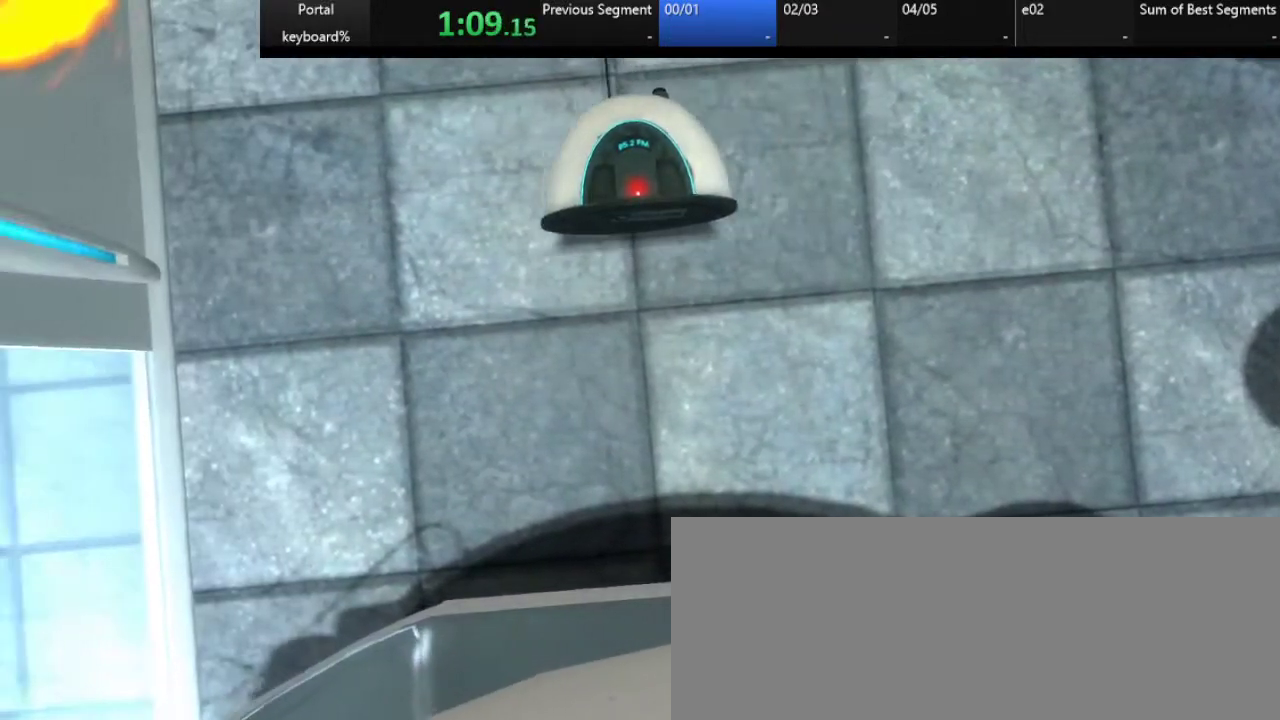
{"keys": [], "events": [[100, "d", "down"], [183, "d", "up"], [367, "s", "down"], [483, "s", "up"]]}
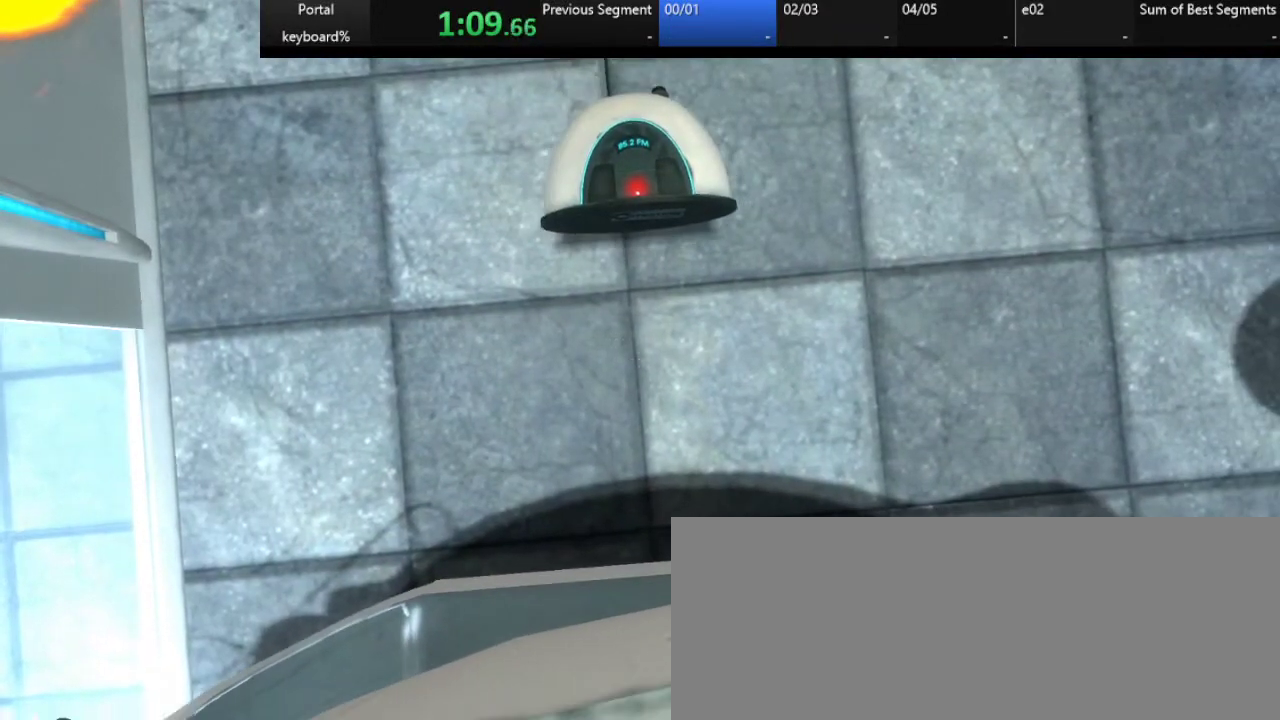
{"keys": ["left"], "events": [[217, "left", "down"]]}
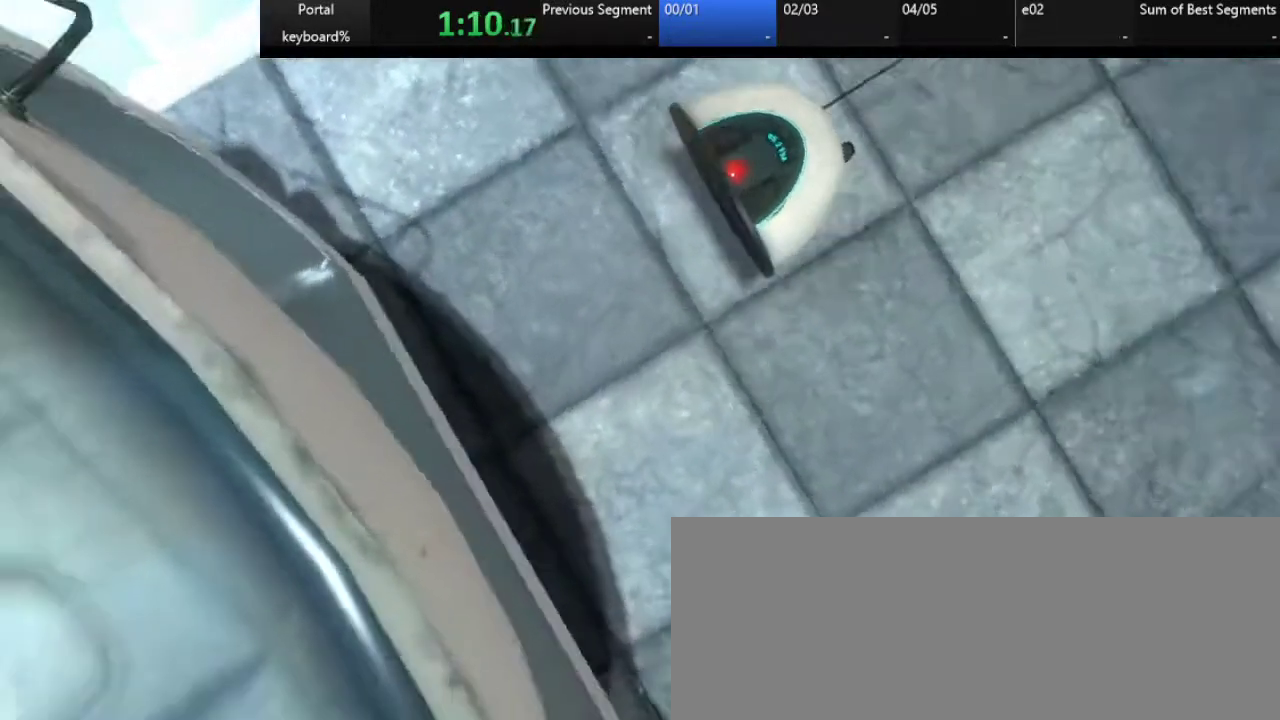
{"keys": [], "events": [[150, "up", "down"], [233, "left", "up"], [467, "up", "up"]]}
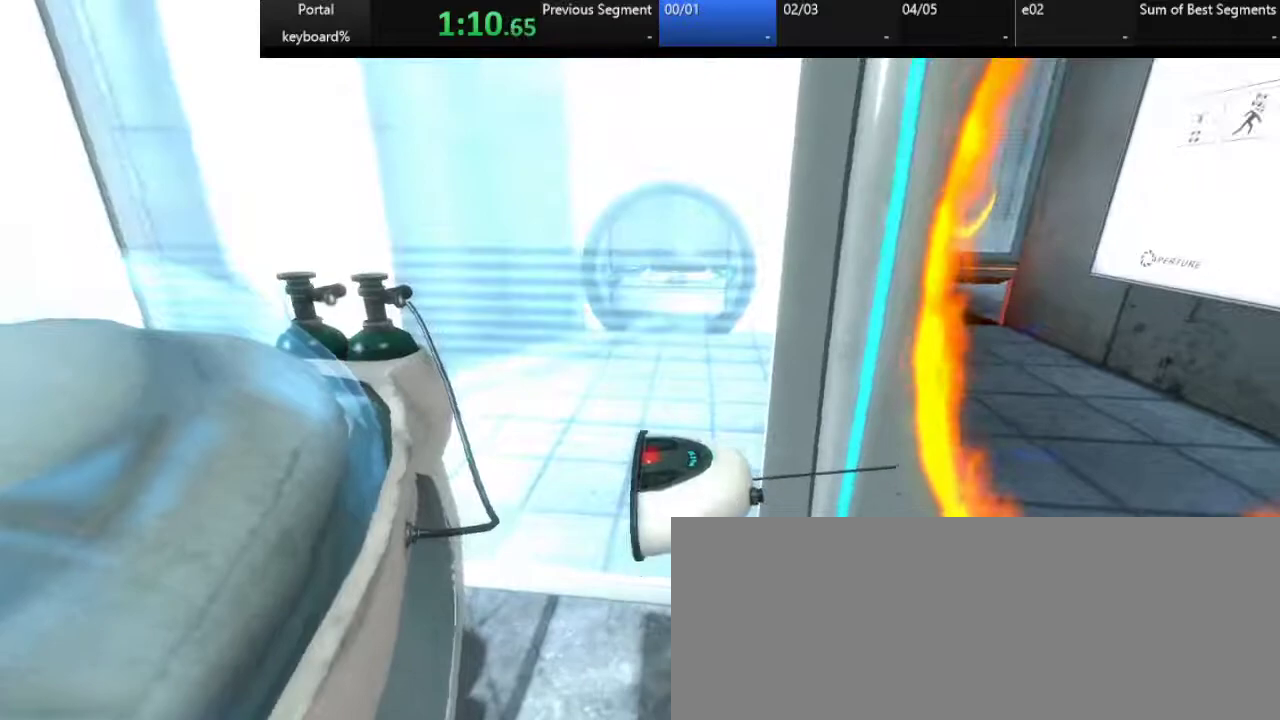
{"keys": ["q", "up", "z"], "events": [[50, "z", "down"], [133, "q", "down"], [433, "up", "down"]]}
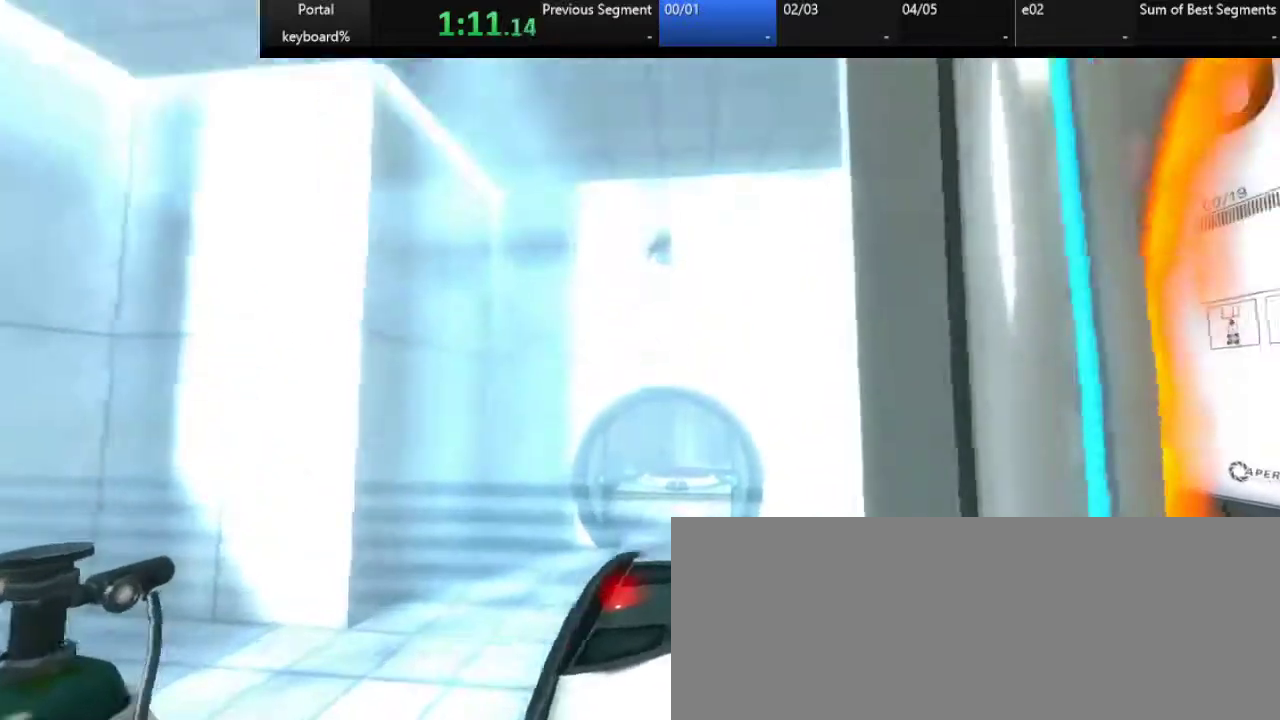
{"keys": ["down", "q", "z"], "events": [[83, "up", "up"], [150, "q", "up"], [350, "down", "down"], [383, "q", "down"]]}
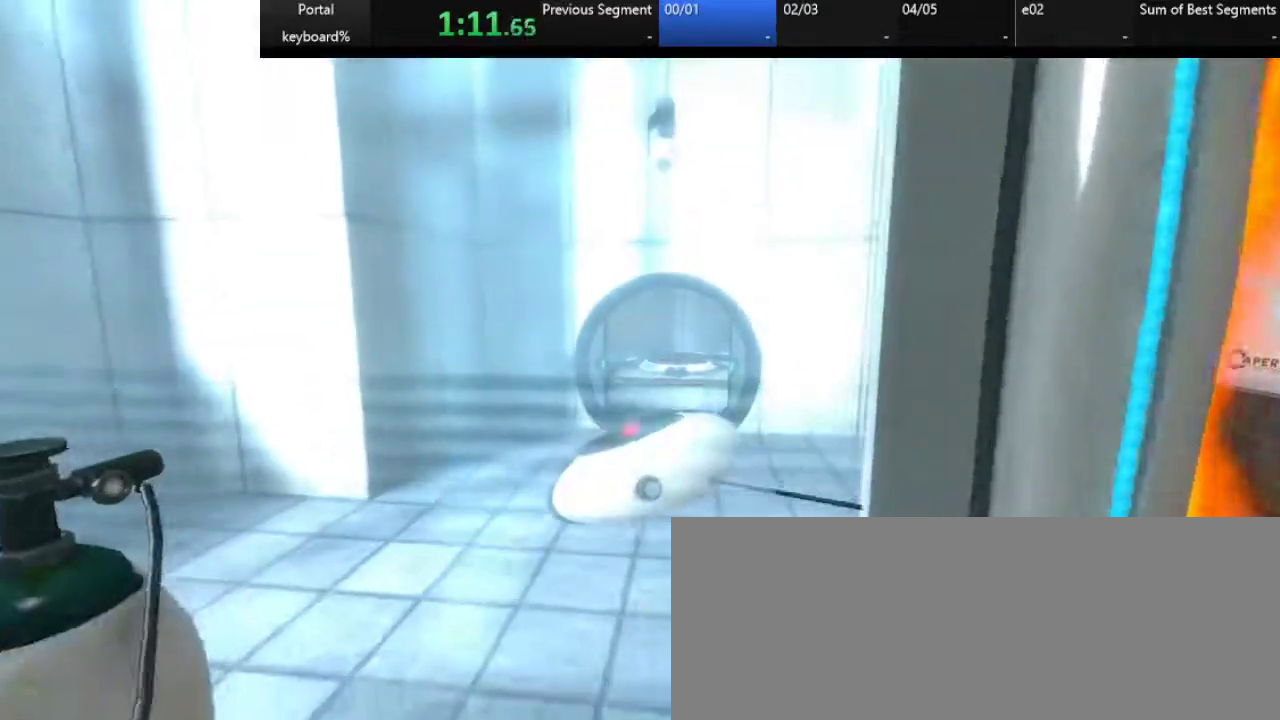
{"keys": ["up", "z"], "events": [[17, "down", "up"], [133, "z", "up"], [367, "z", "down"], [417, "q", "up"], [467, "up", "down"]]}
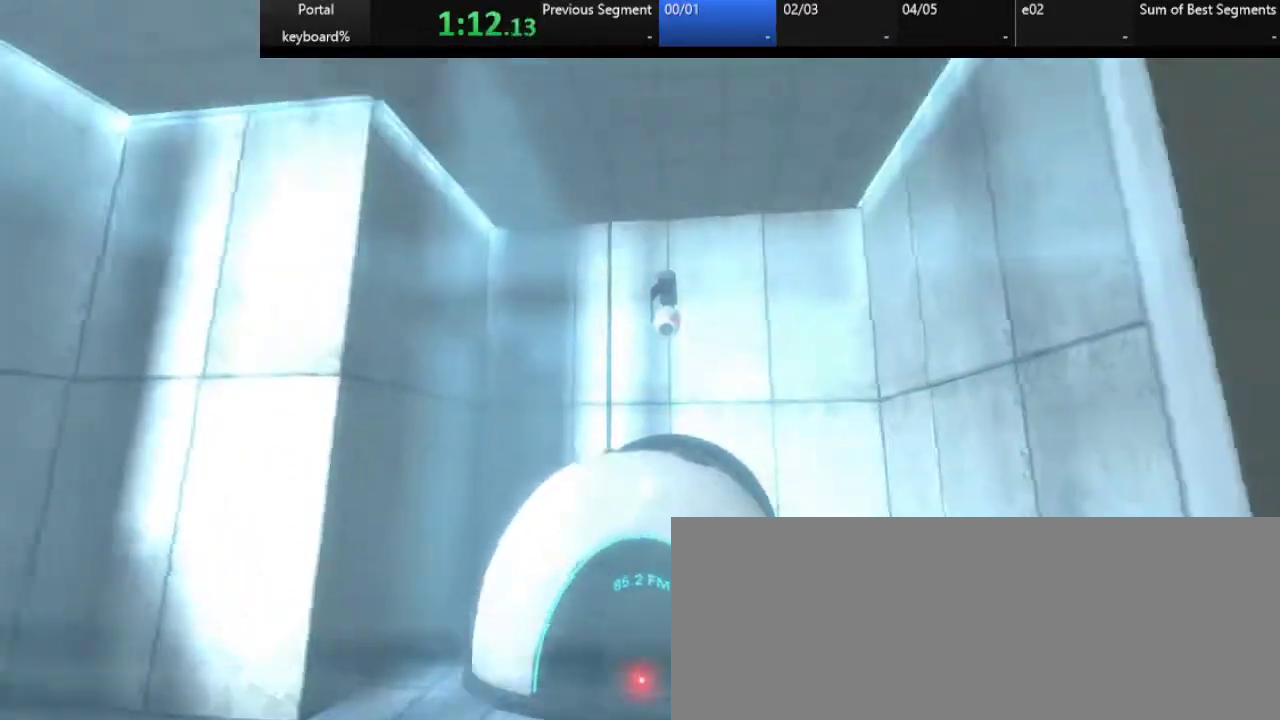
{"keys": ["z"], "events": [[83, "up", "up"], [167, "space", "down"], [283, "space", "up"]]}